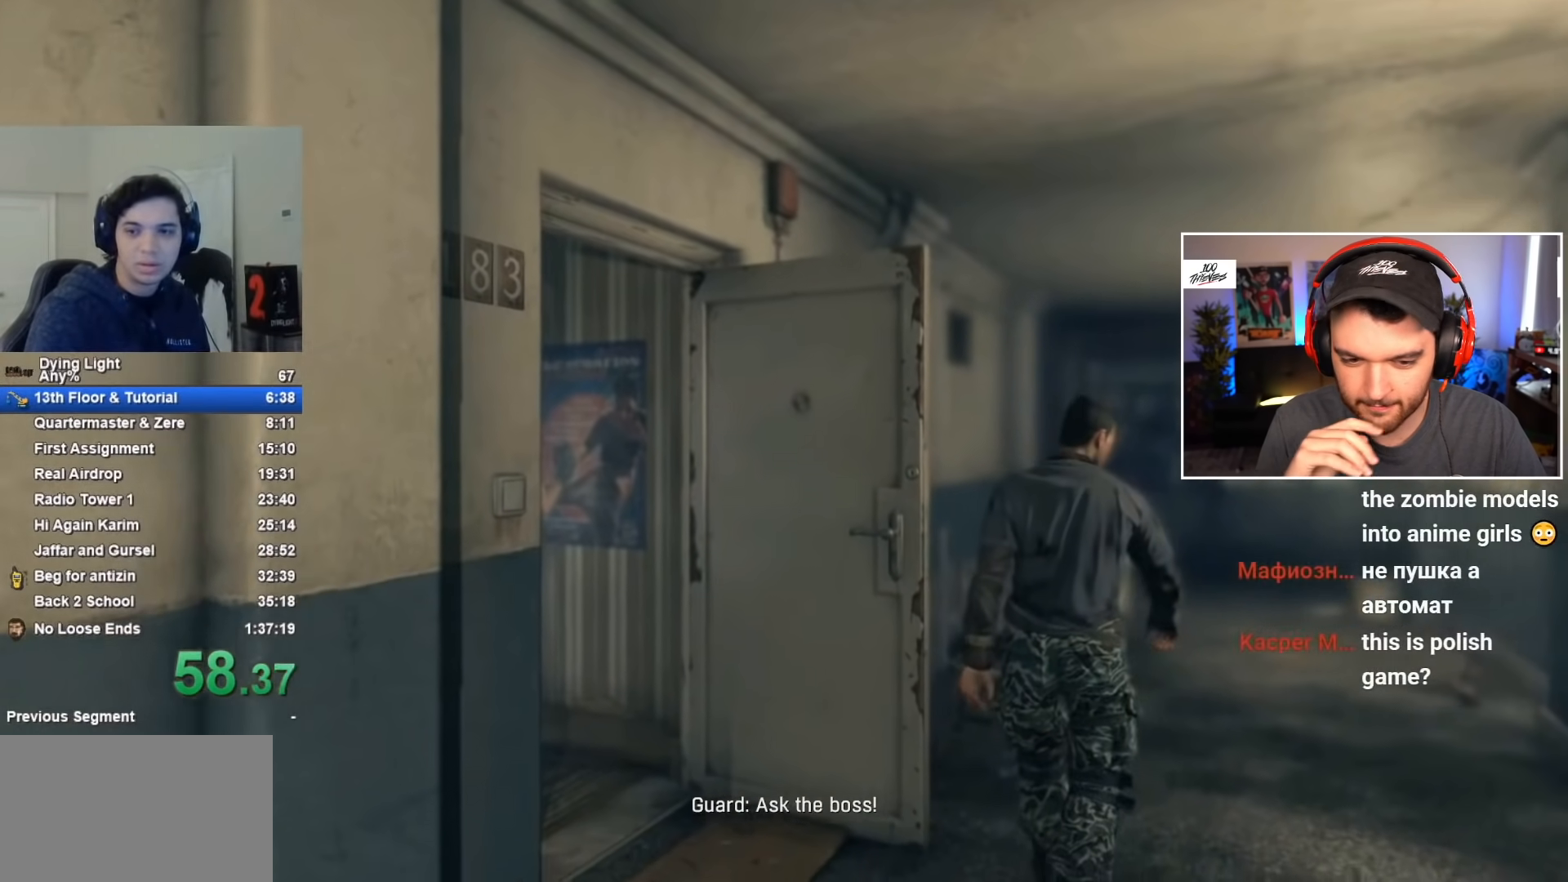
Gameplay with keyboard and mouse; each line is a JSON object with the keys and mouse buttons held at the frame after it. "events" lists presses ("down") and releases ("up") of "1", "2", "3", "4", "5", "a", "alt", "c", "caps_lock", "ctrl", "d", "e", "f", "g", "q", "r", "s", "shift", "space", "t", "tab", "v", "w", "x", "z", "mouse_left", "mouse_wheel" and "mouse_right" between this image and that frame as [ms after this image, input, new state], when the widget could be followed in between. "mouse_left", "mouse_wheel", "mouse_right" = the "left", "wheel", "right" buttons of the "mouse" list. No other keys are recorded. "wheel" means that the mouse wheel is clicked or scrolled. Not read: mouse_move.
{"keys": ["caps_lock", "w"], "mouse": [], "events": [[17, "caps_lock", "up"], [183, "caps_lock", "down"], [233, "caps_lock", "up"], [417, "caps_lock", "down"]]}
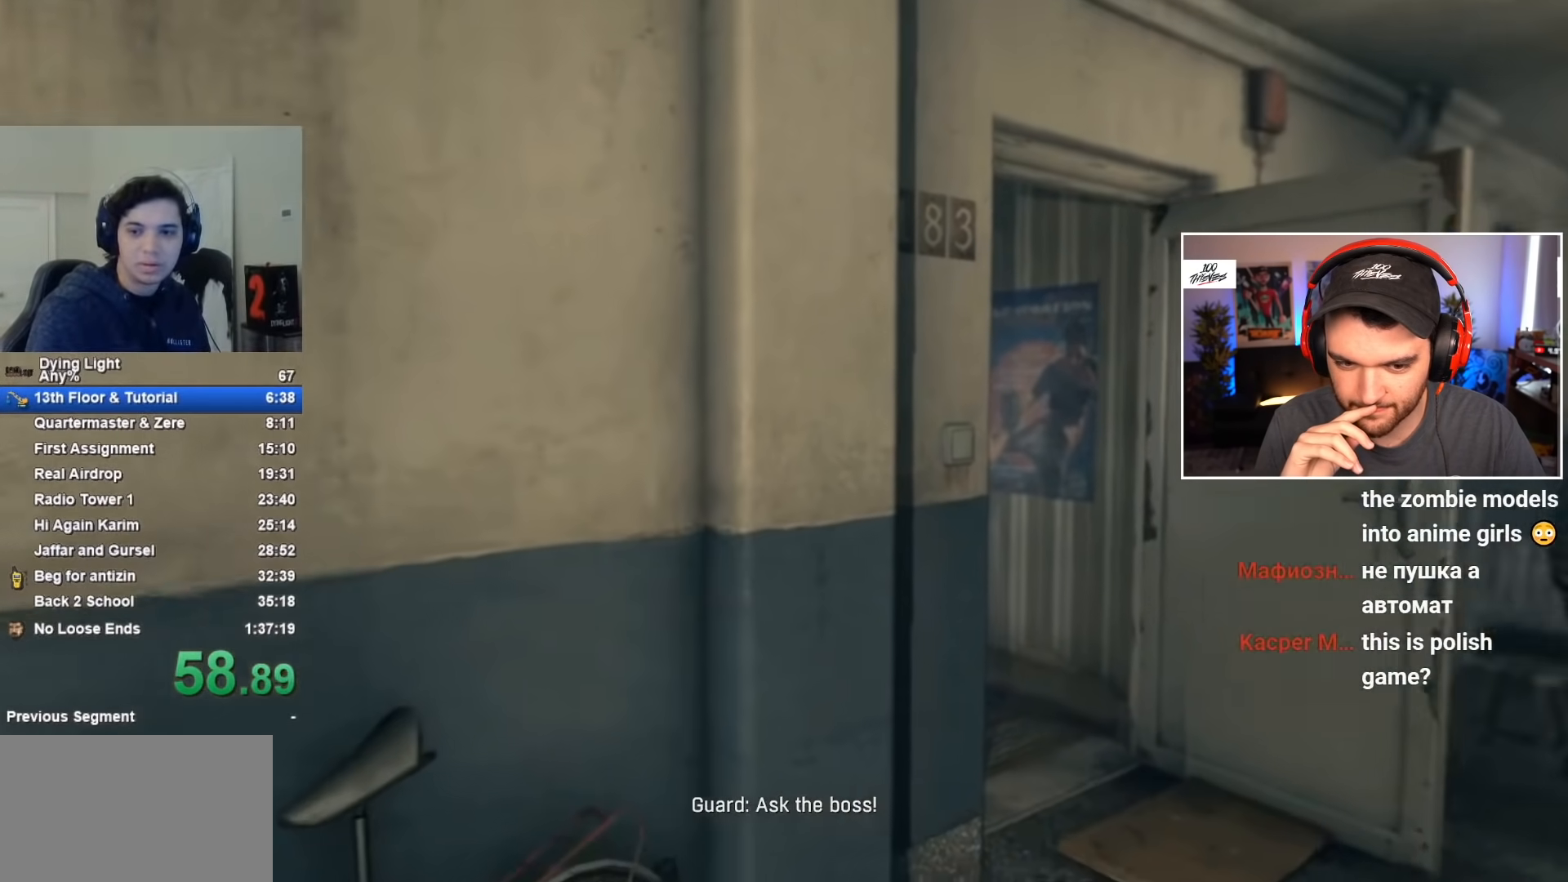
{"keys": ["w"], "mouse": [], "events": [[17, "caps_lock", "up"]]}
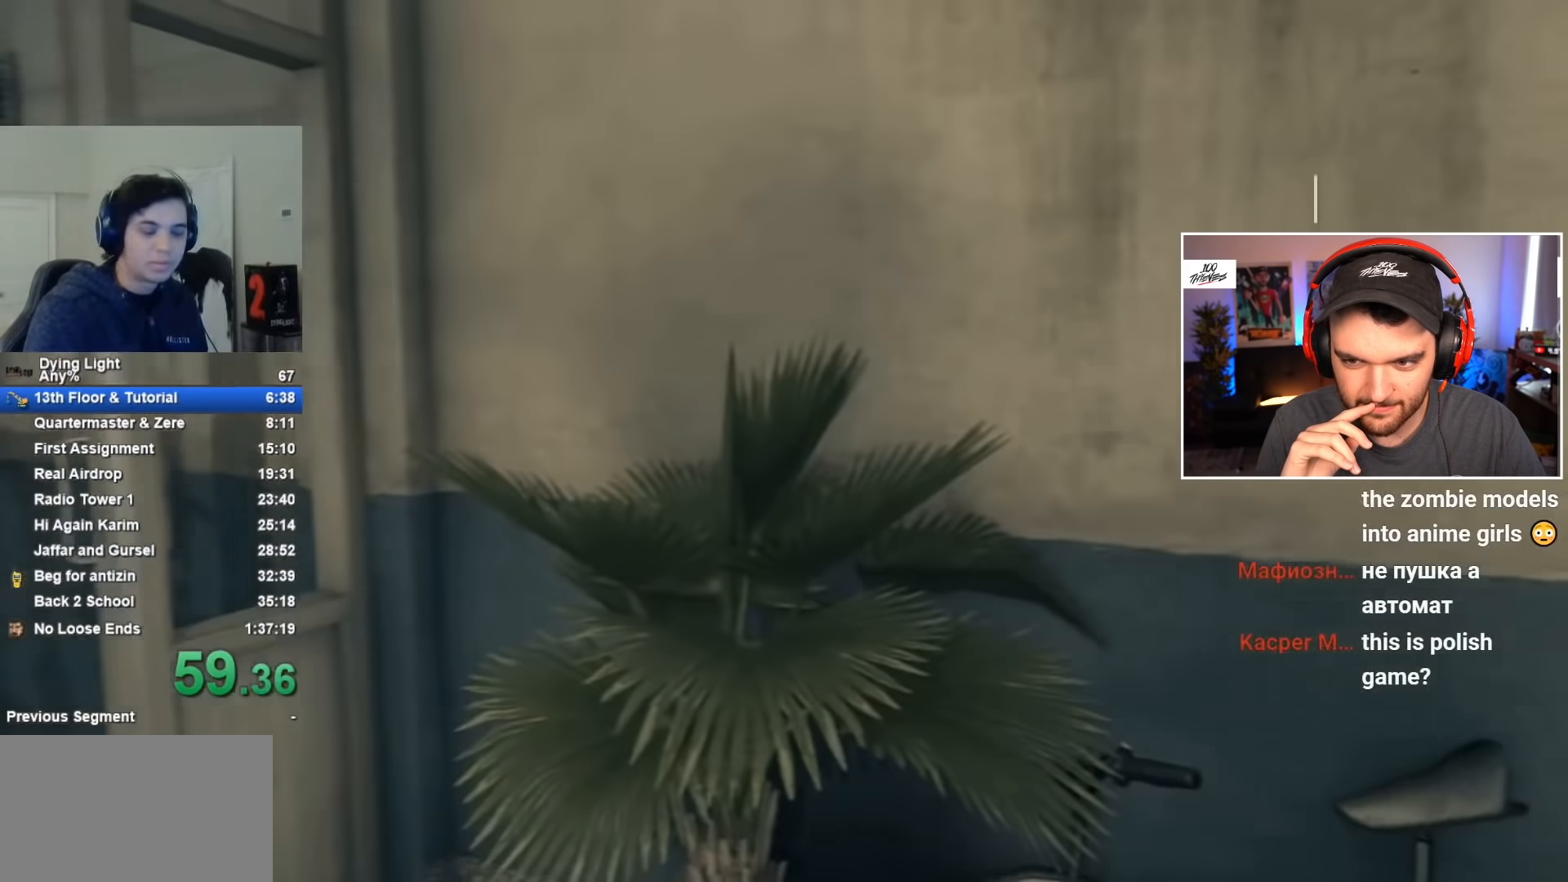
{"keys": ["w"], "mouse": [], "events": []}
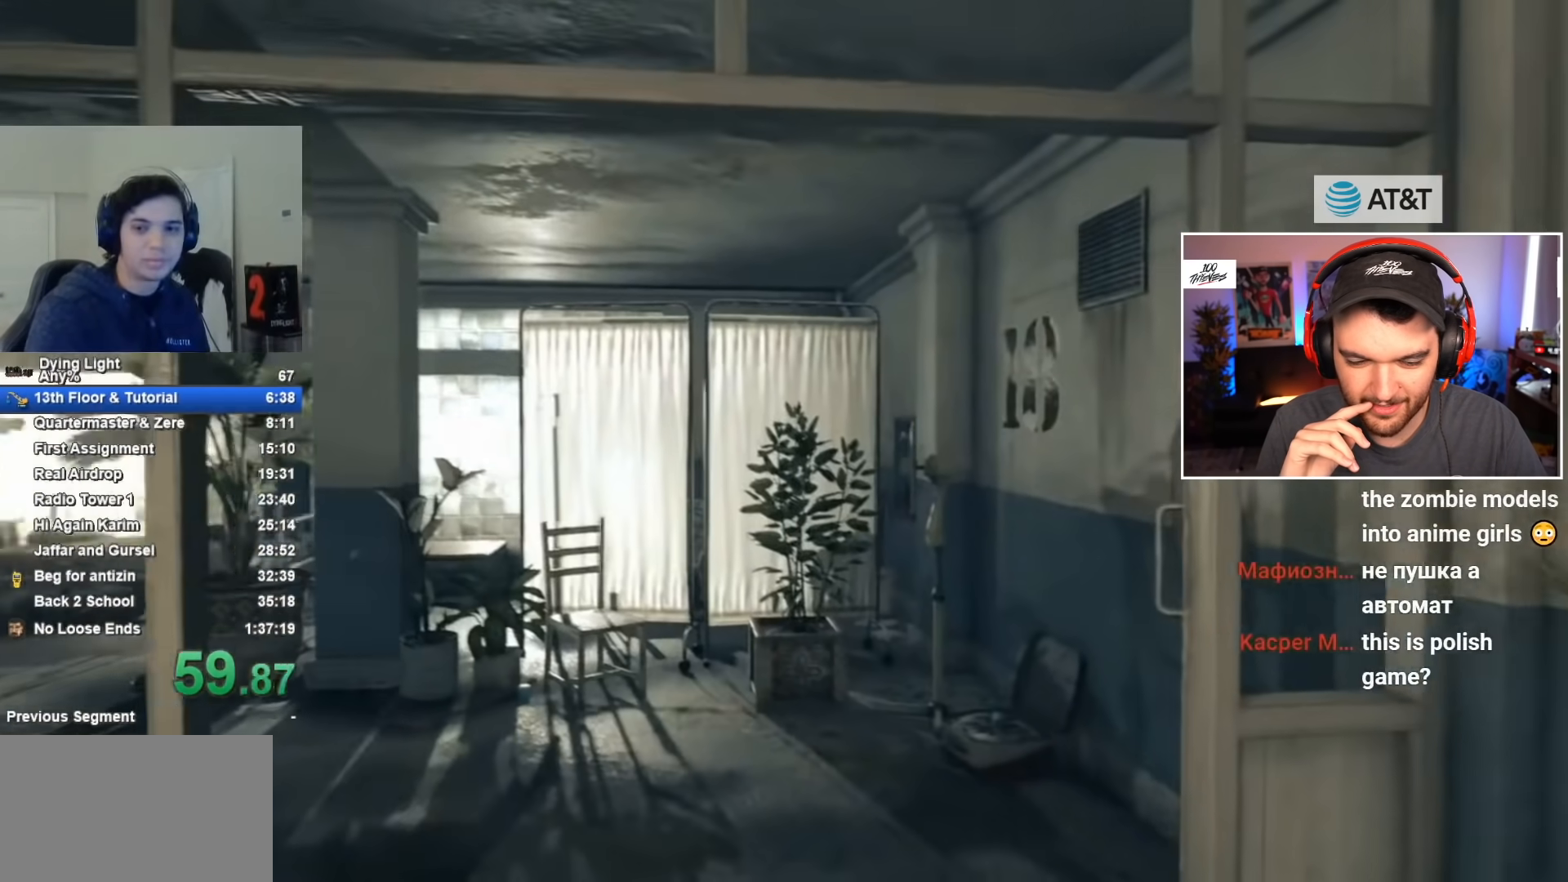
{"keys": ["shift", "w"], "mouse": [], "events": [[233, "shift", "down"]]}
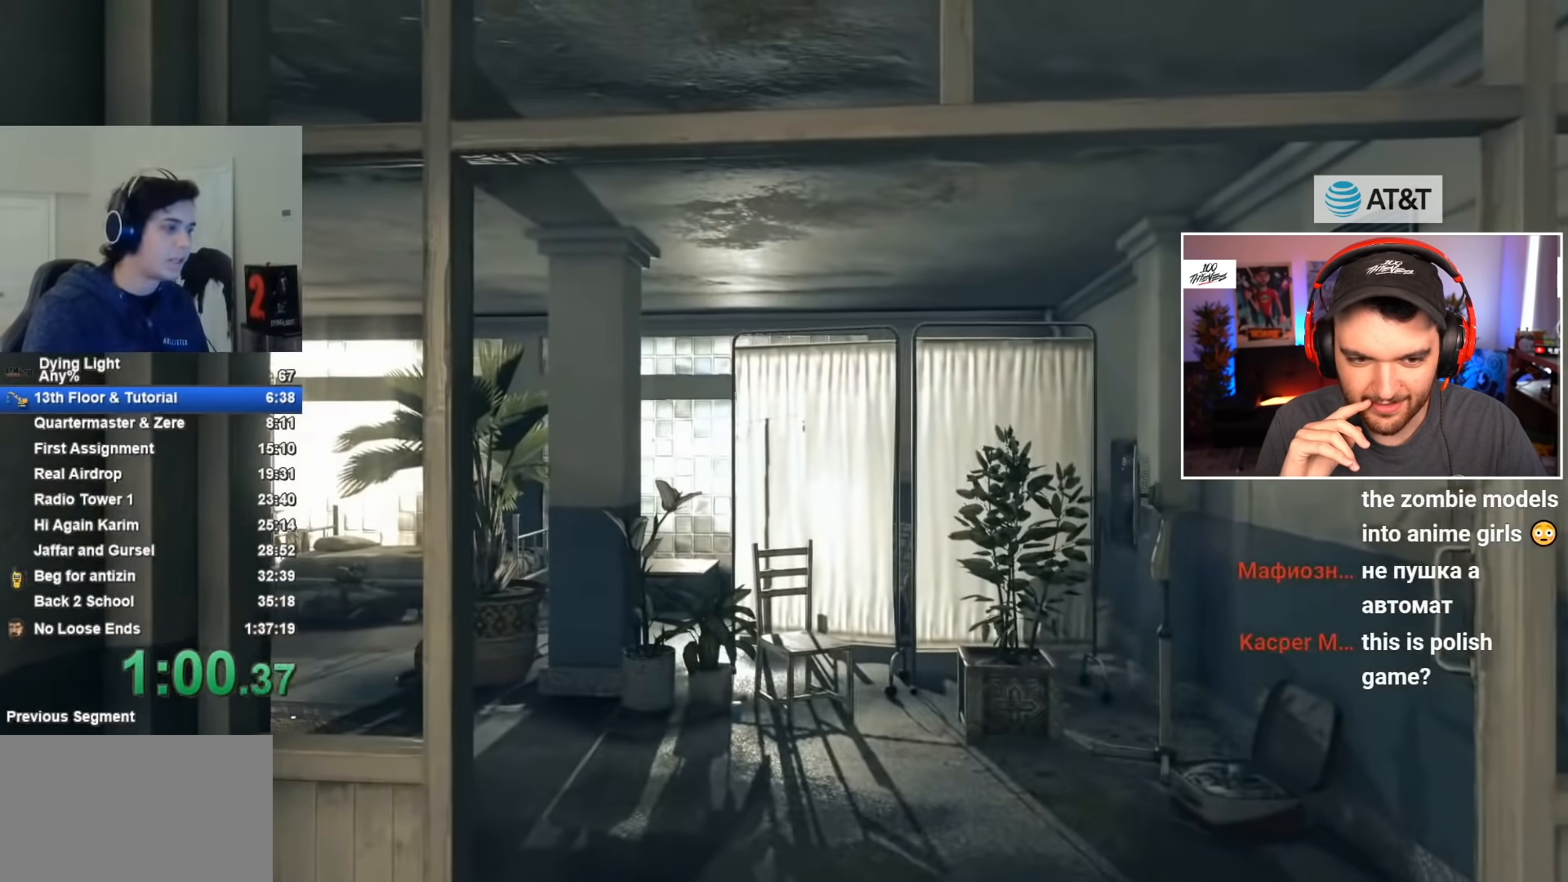
{"keys": ["shift", "w"], "mouse": [], "events": []}
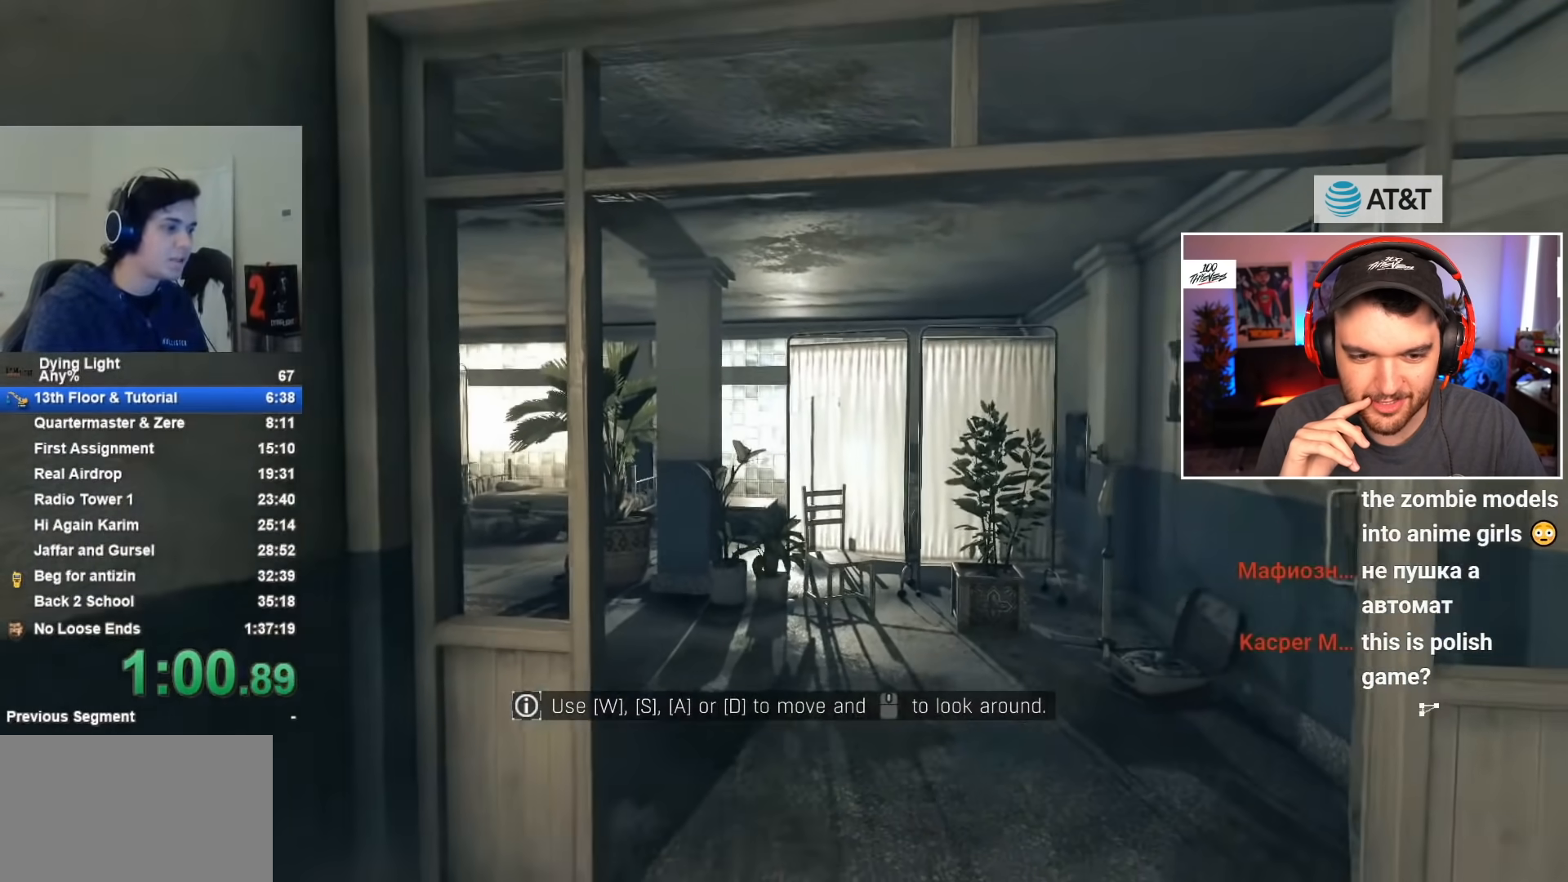
{"keys": ["shift", "w"], "mouse": [], "events": []}
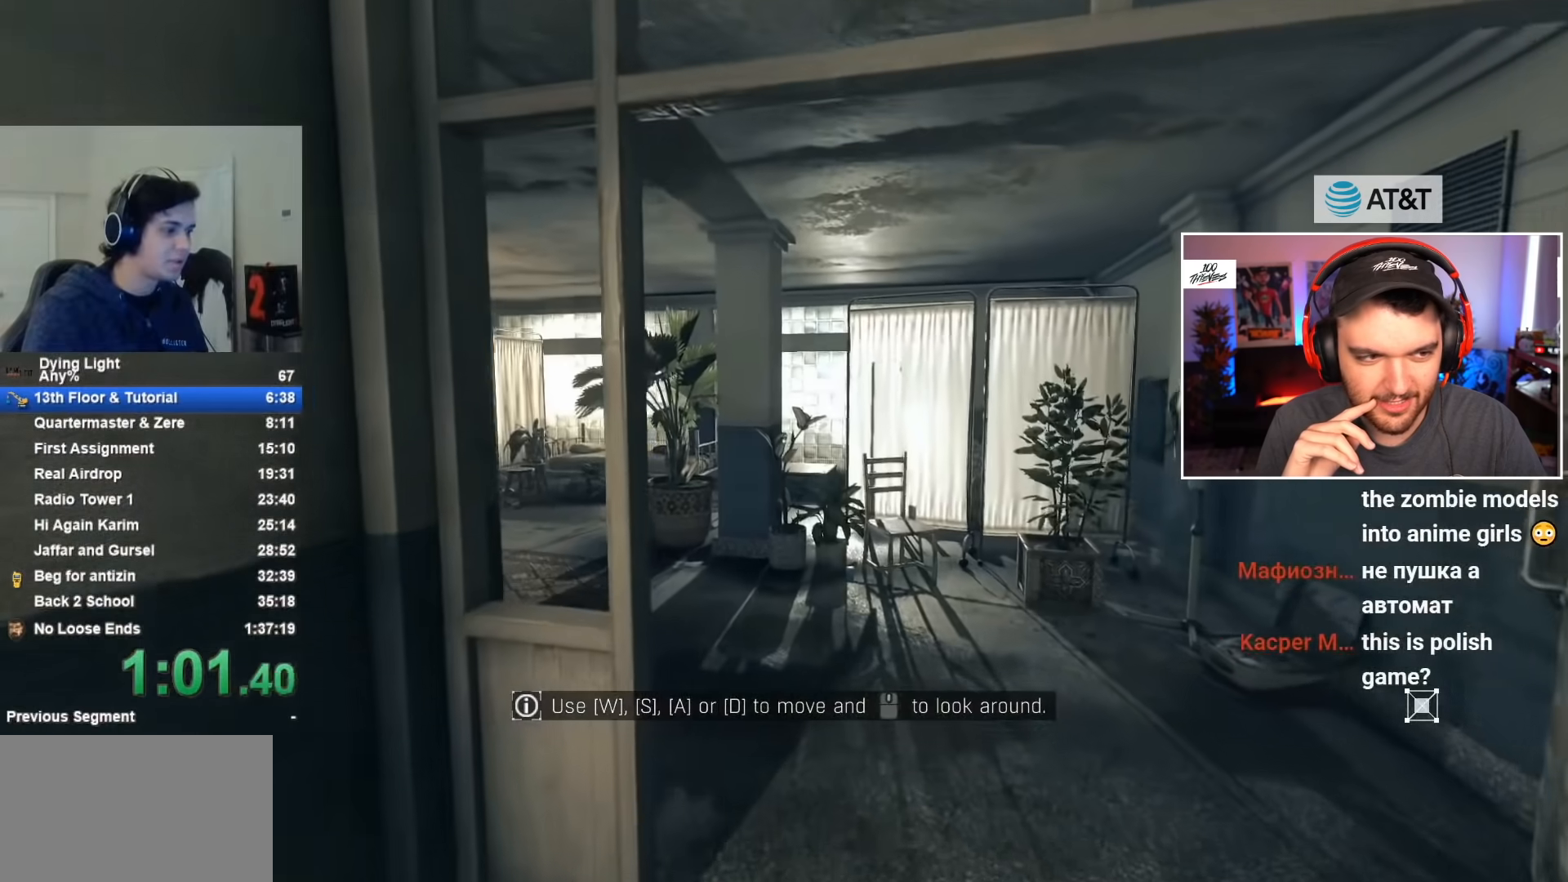
{"keys": ["shift", "w"], "mouse": [], "events": []}
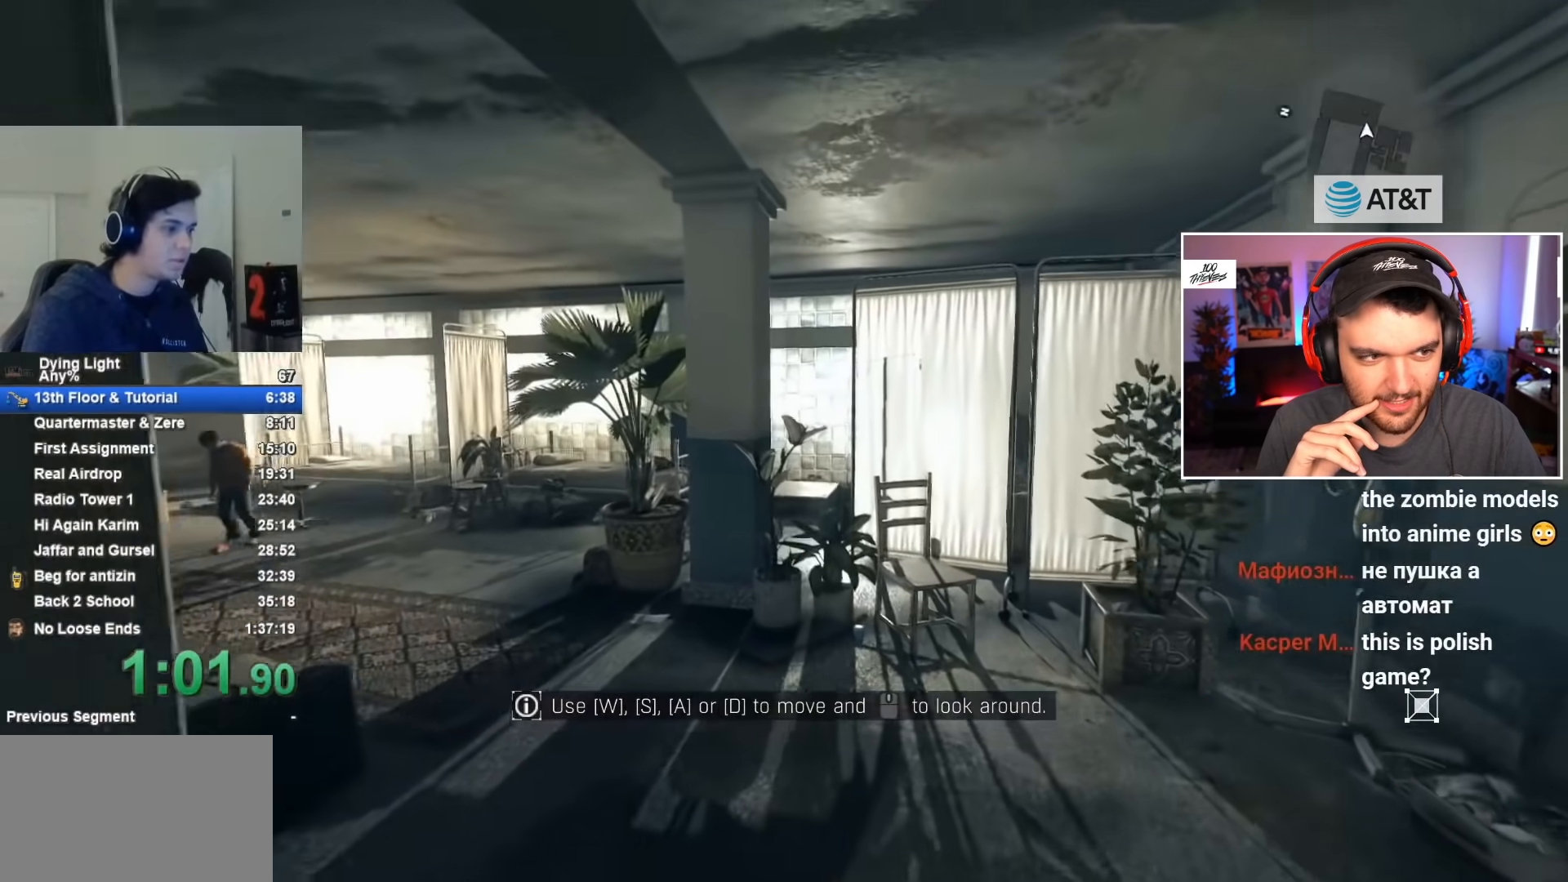
{"keys": ["shift", "w"], "mouse": [], "events": []}
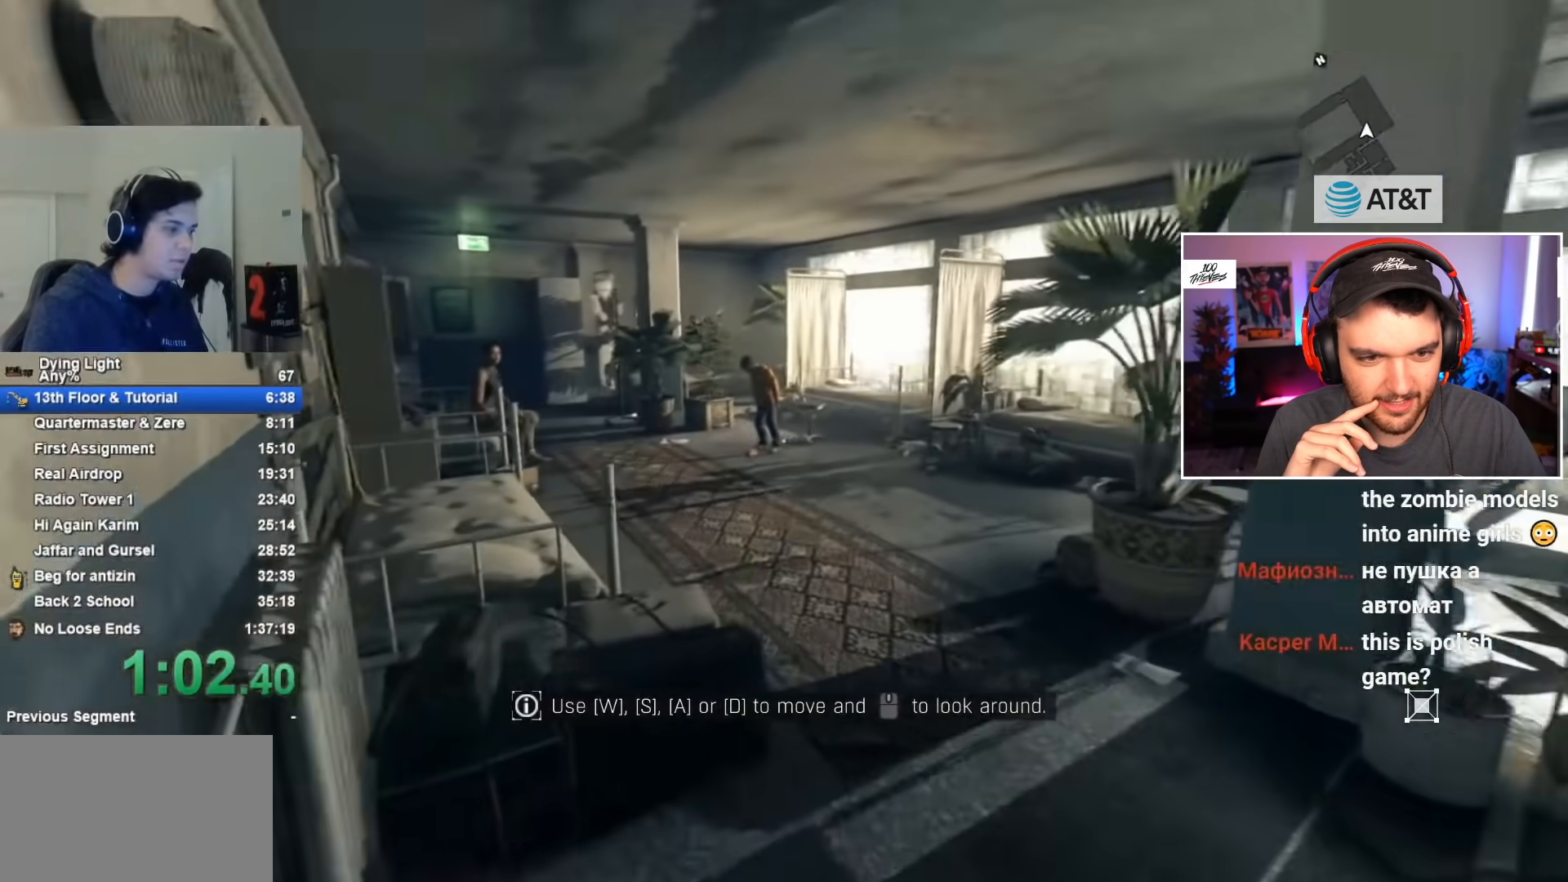
{"keys": ["shift", "w"], "mouse": [], "events": [[250, "space", "down"], [433, "space", "up"]]}
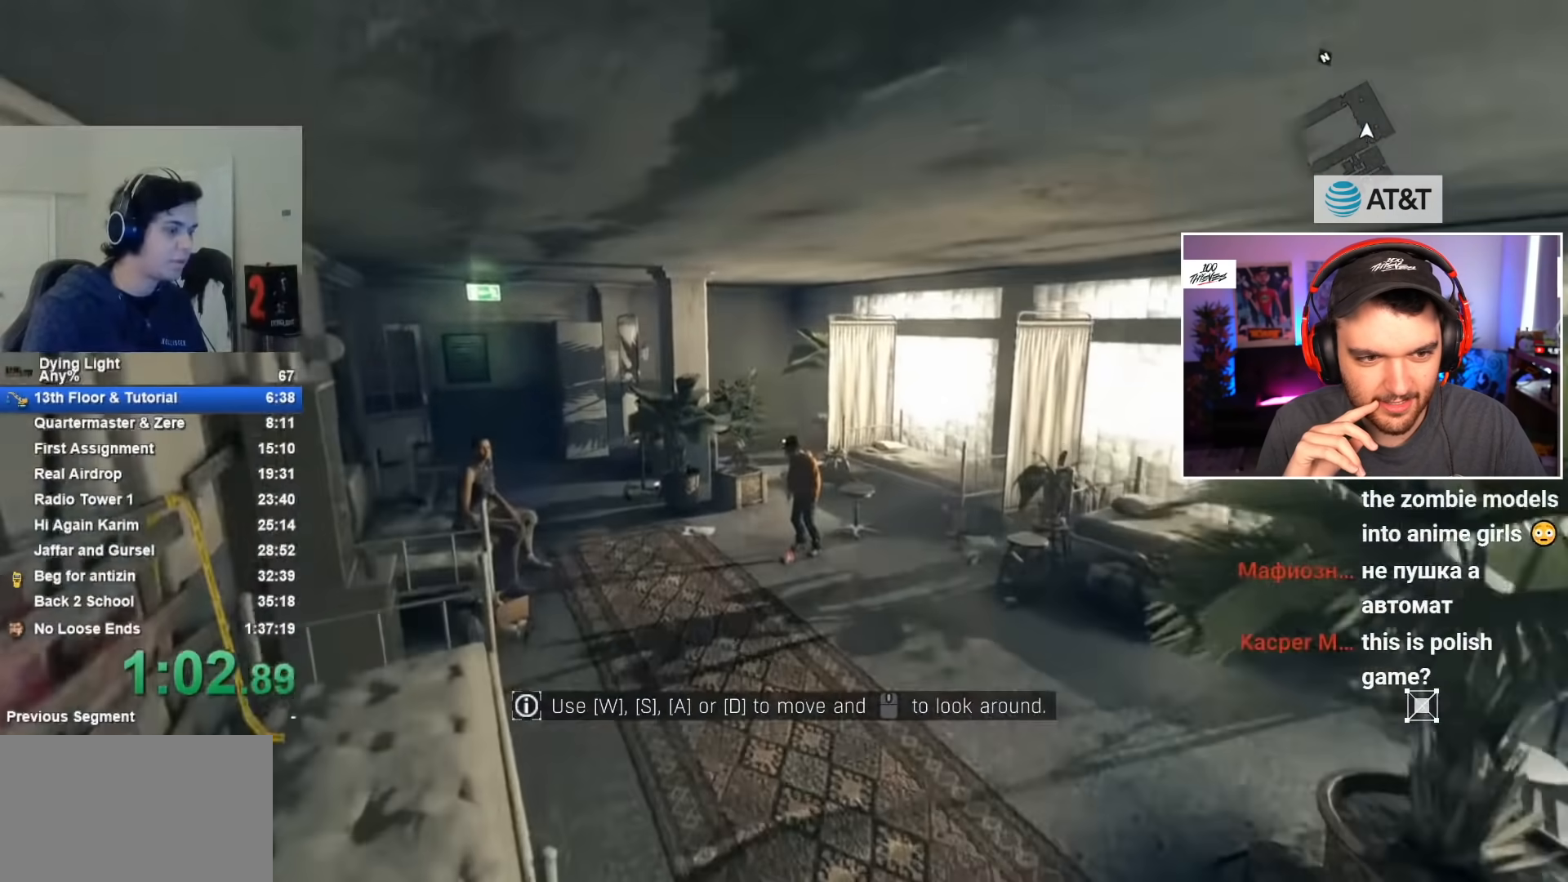
{"keys": ["shift", "w"], "mouse": [], "events": []}
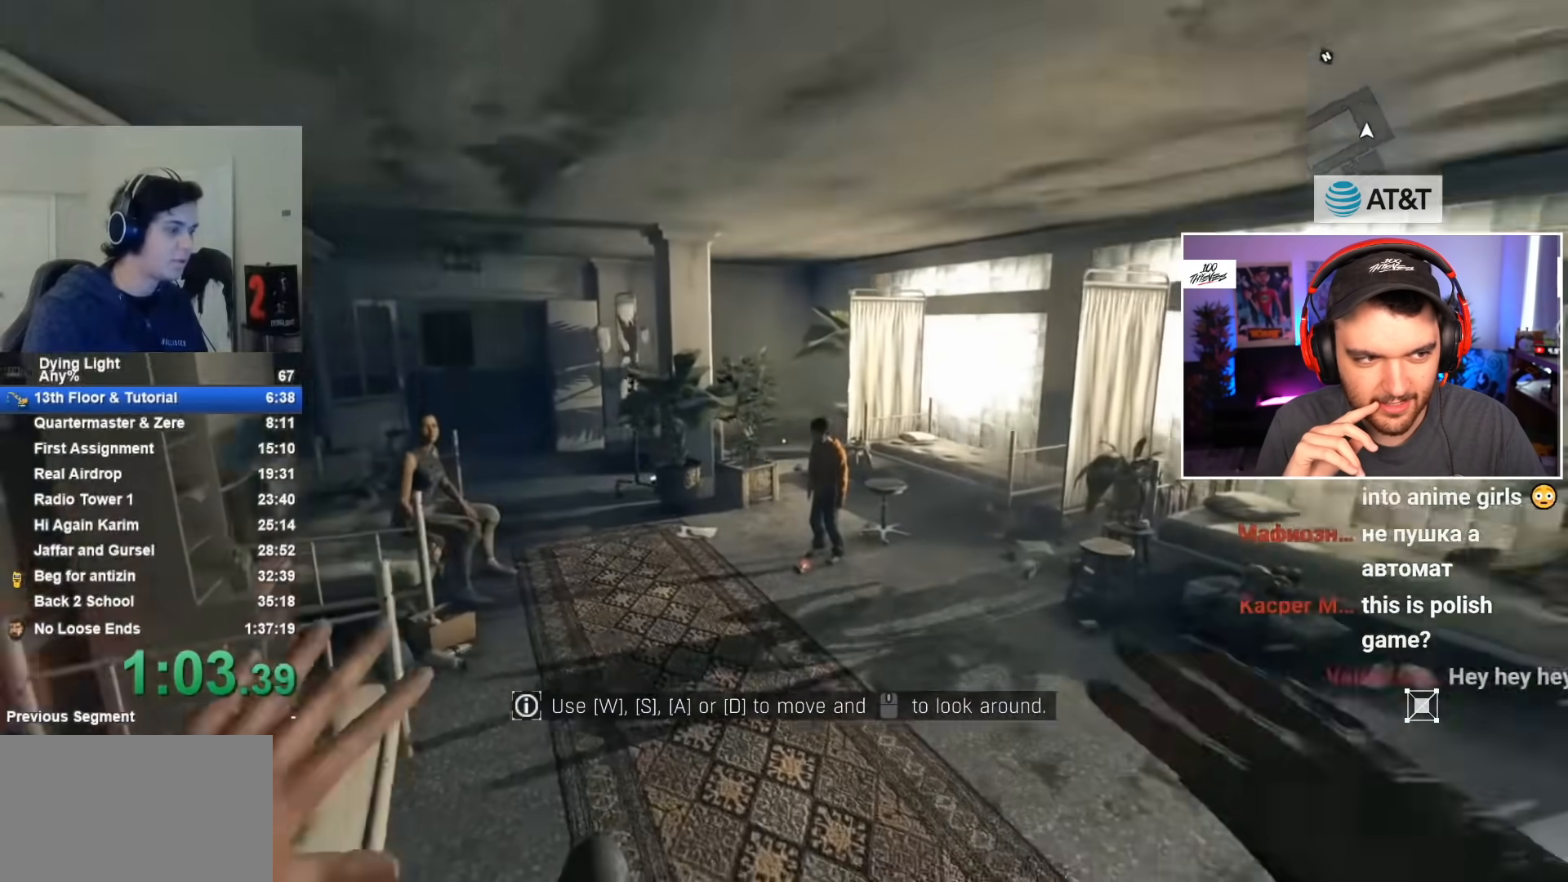
{"keys": ["shift", "w"], "mouse": [], "events": []}
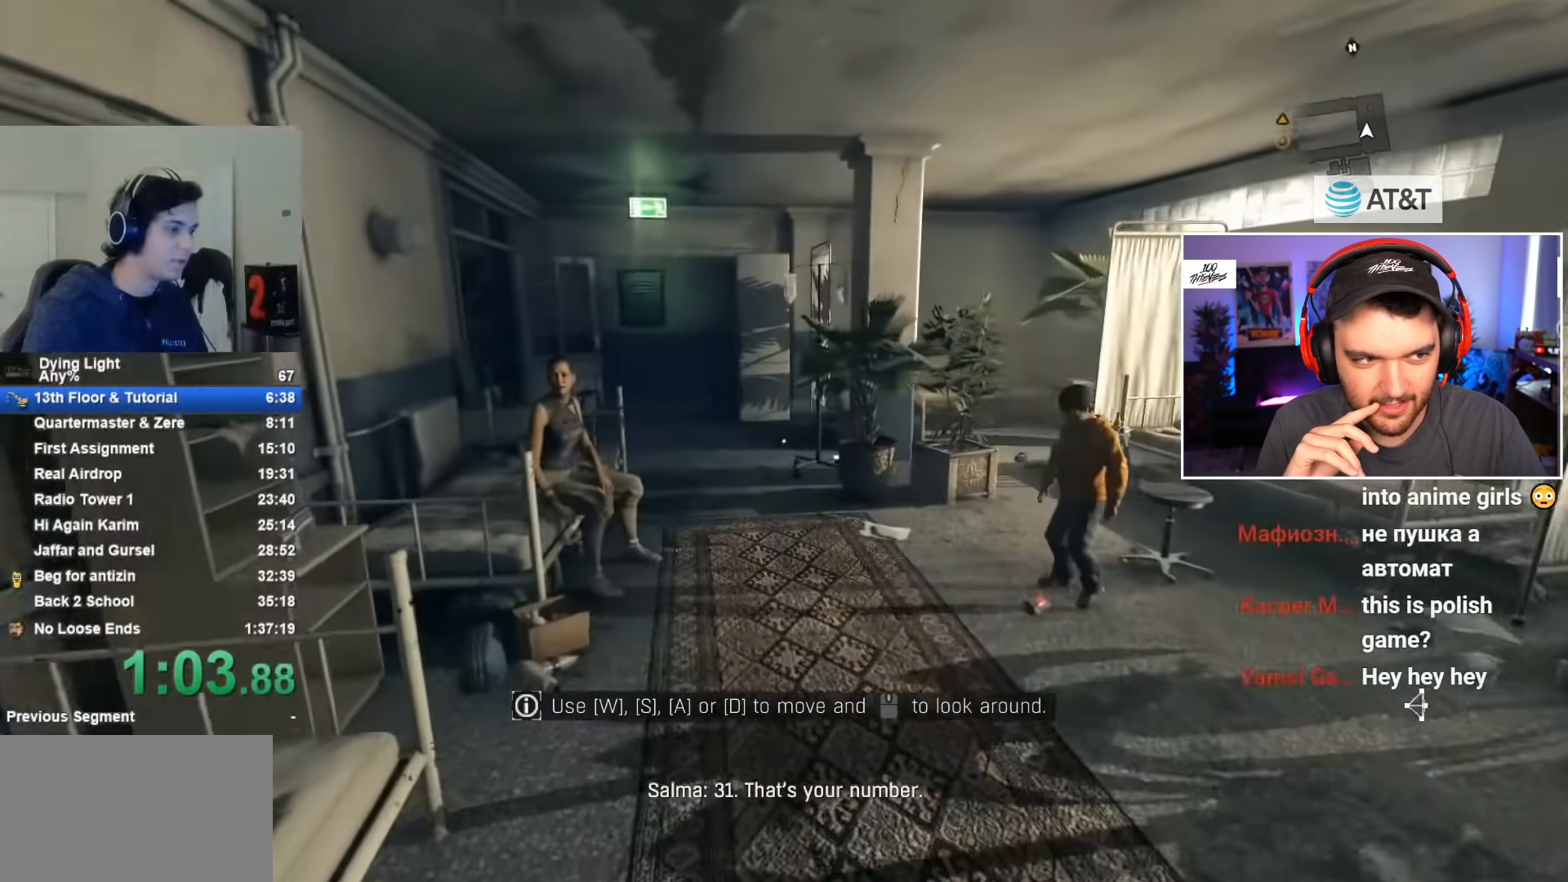
{"keys": ["shift", "w"], "mouse": [], "events": []}
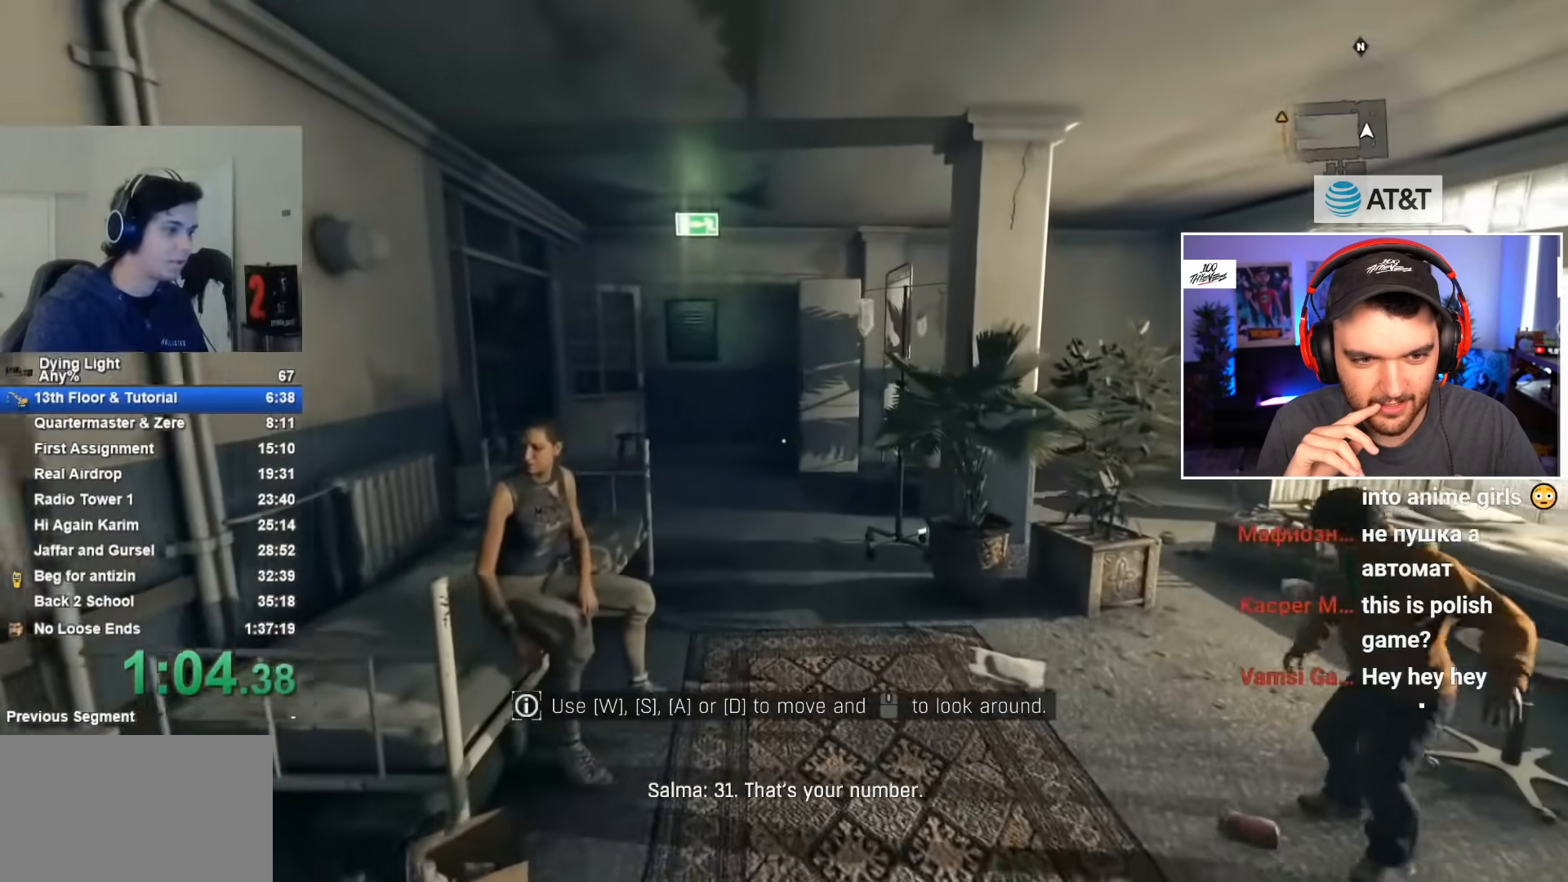
{"keys": ["shift", "w"], "mouse": [], "events": []}
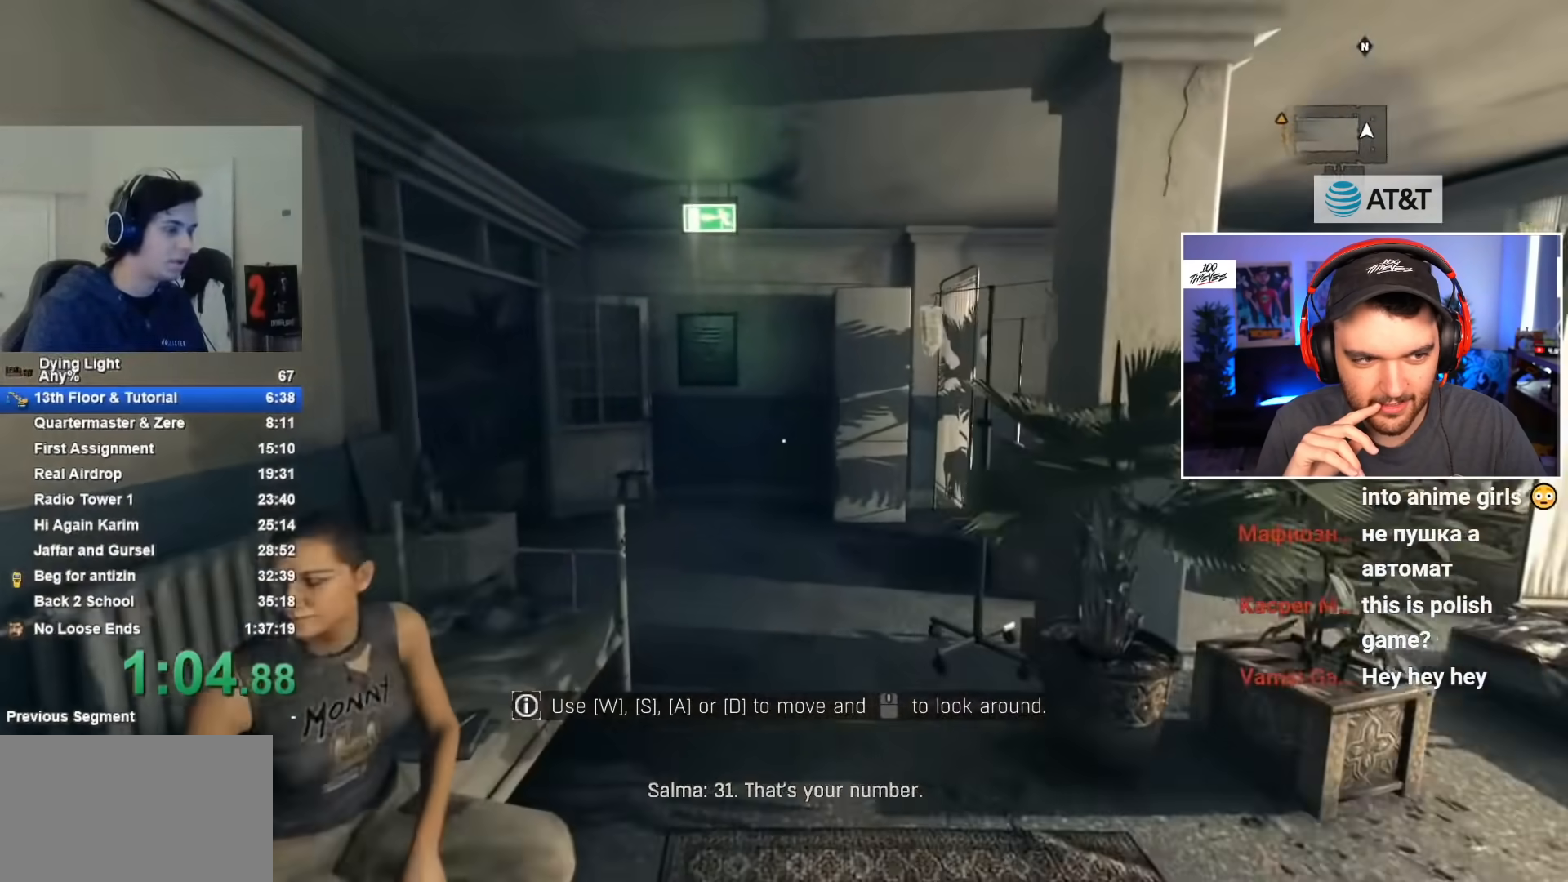
{"keys": ["shift", "w"], "mouse": [], "events": []}
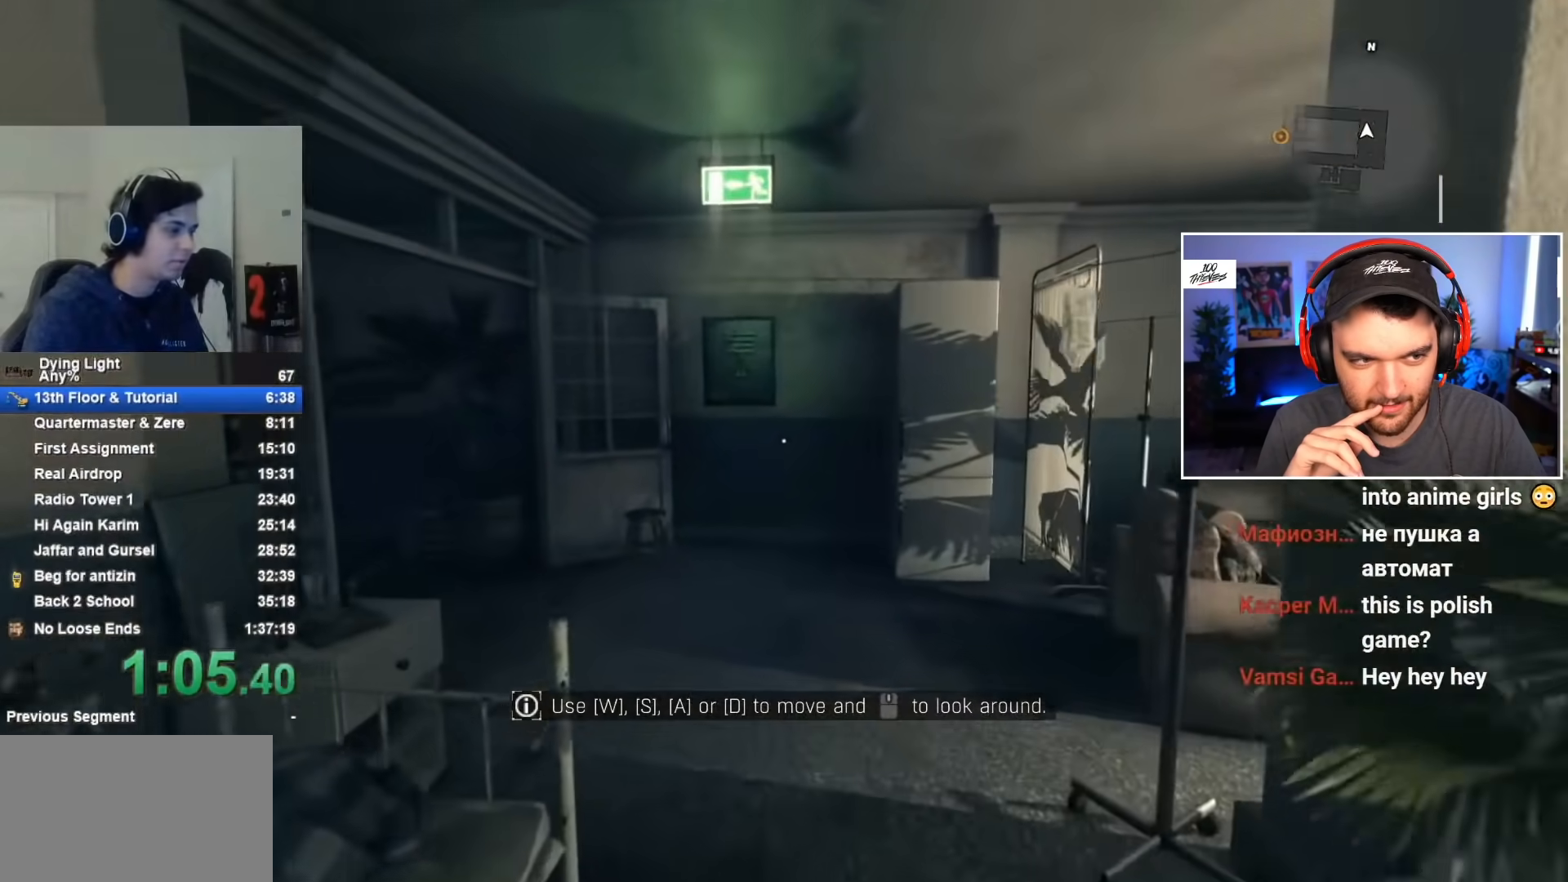
{"keys": ["shift", "w"], "mouse": [], "events": []}
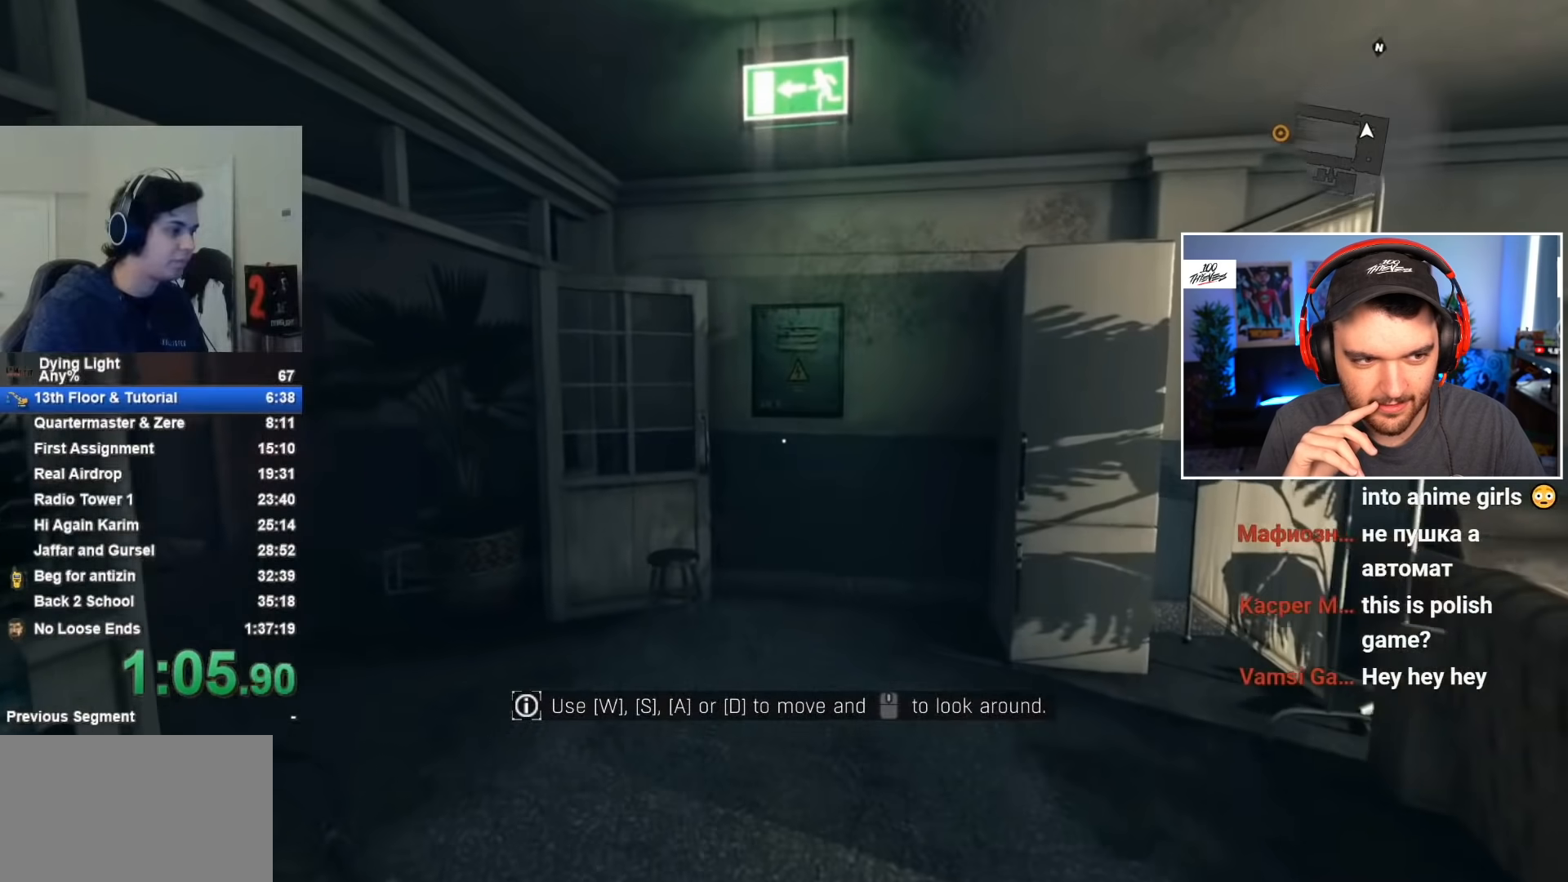
{"keys": ["shift", "w"], "mouse": [], "events": []}
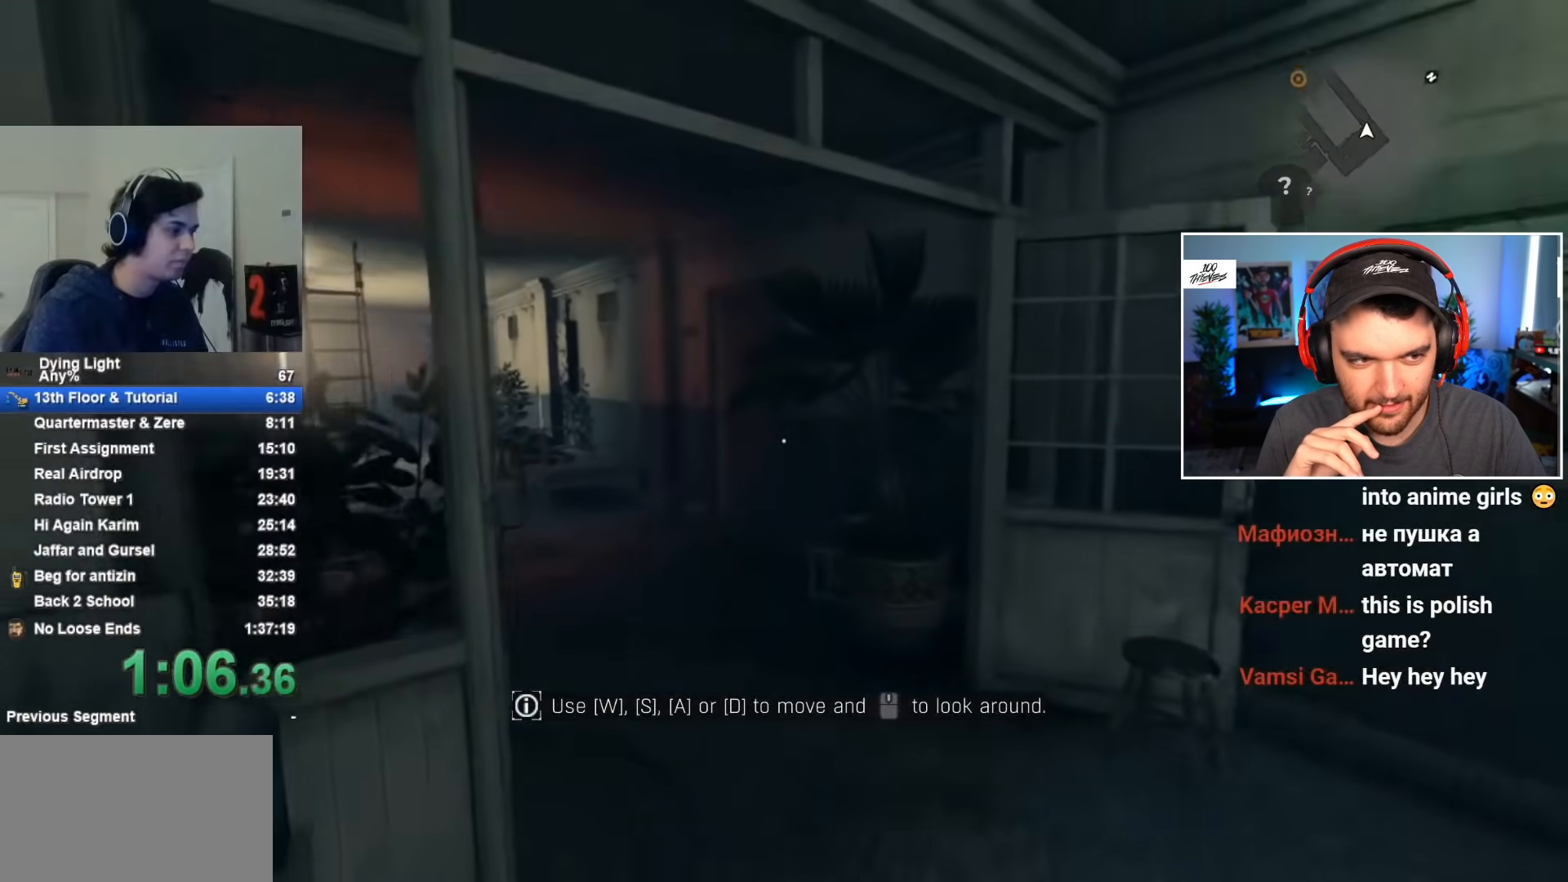
{"keys": ["shift", "w"], "mouse": [], "events": []}